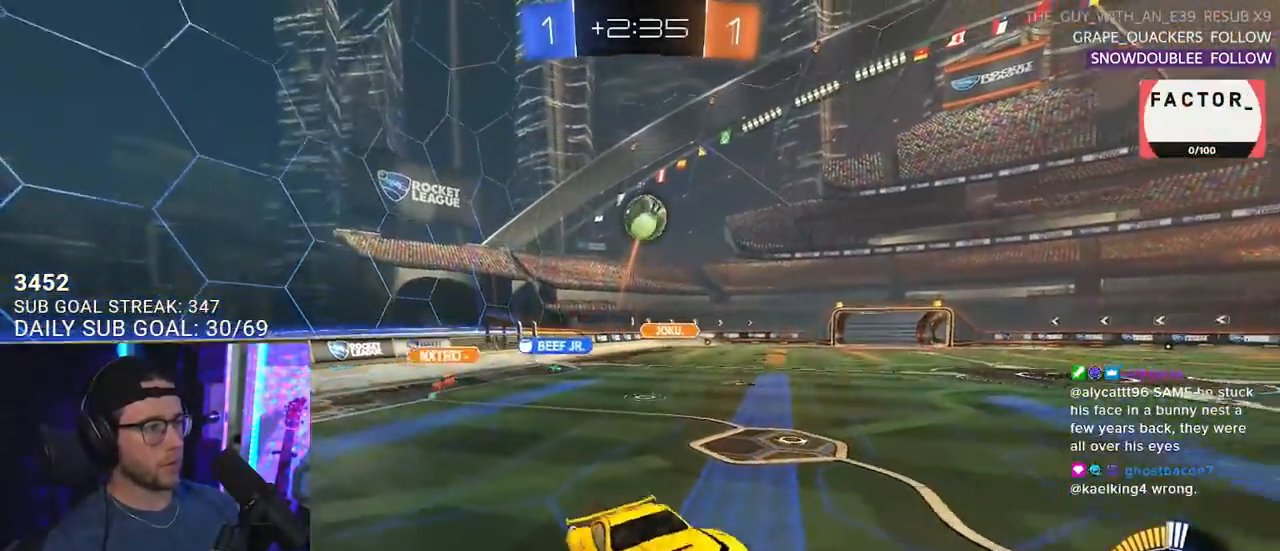
Gameplay with a controller (PlayStation layout); each line is a JSON object with the inputs held at the frame after it. "events" lists button and stick changes between this image and that frame as [ms after this image, input, new state], when the widget could be followed in between. Not read: START.
{"buttons": ["R1", "R2", "L3"], "left_stick": "up-right", "right_stick": "center", "events": [[17, "left_stick", "left"], [33, "L3", "up"], [133, "L3", "down"], [183, "left_stick", "up-left"], [233, "R1", "down"], [383, "R1", "up"], [450, "R1", "down"], [467, "left_stick", "up-right"]]}
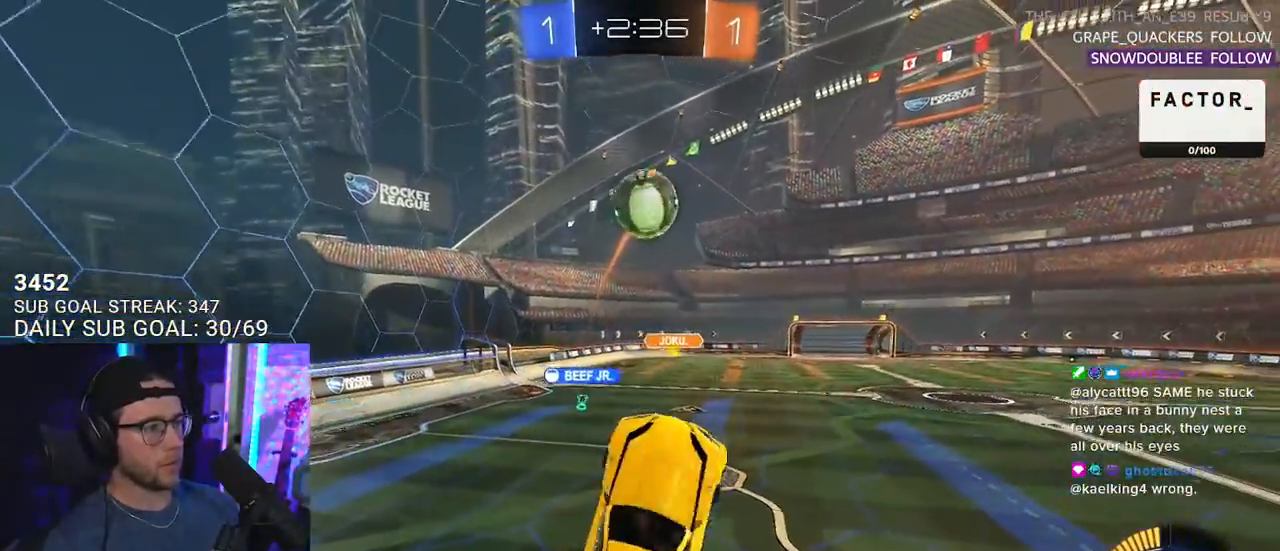
{"buttons": ["R1", "R2", "L3"], "left_stick": "down", "right_stick": "center", "events": [[50, "R1", "up"], [100, "left_stick", "down-right"], [300, "left_stick", "down"], [417, "R1", "down"]]}
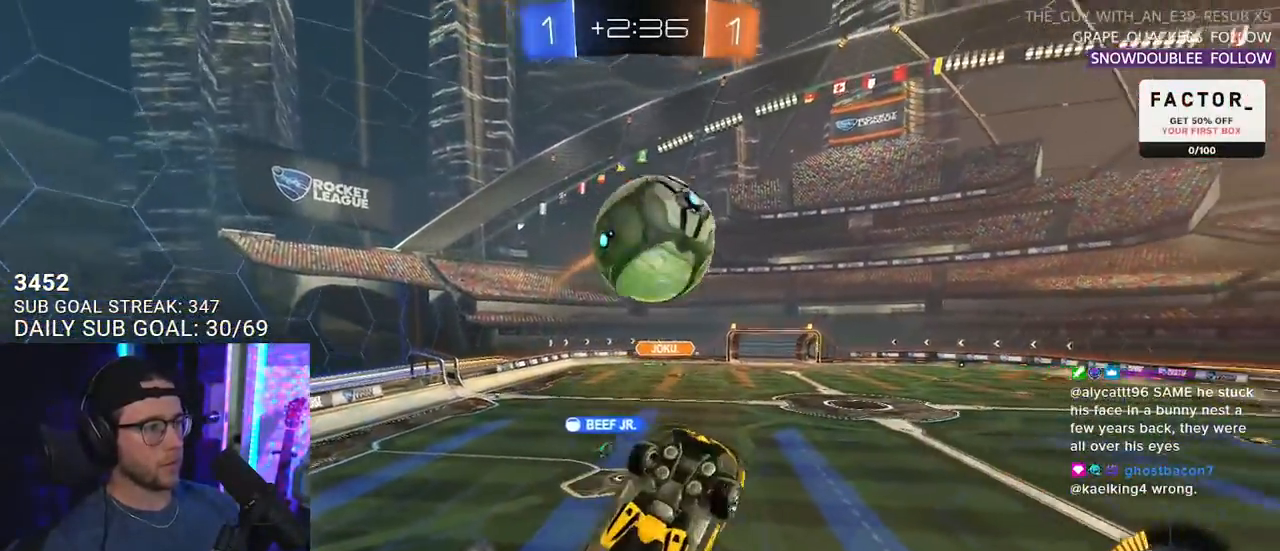
{"buttons": ["R1", "R2", "L3"], "left_stick": "up-right", "right_stick": "center", "events": [[83, "left_stick", "right"], [133, "left_stick", "up"], [433, "left_stick", "up-right"]]}
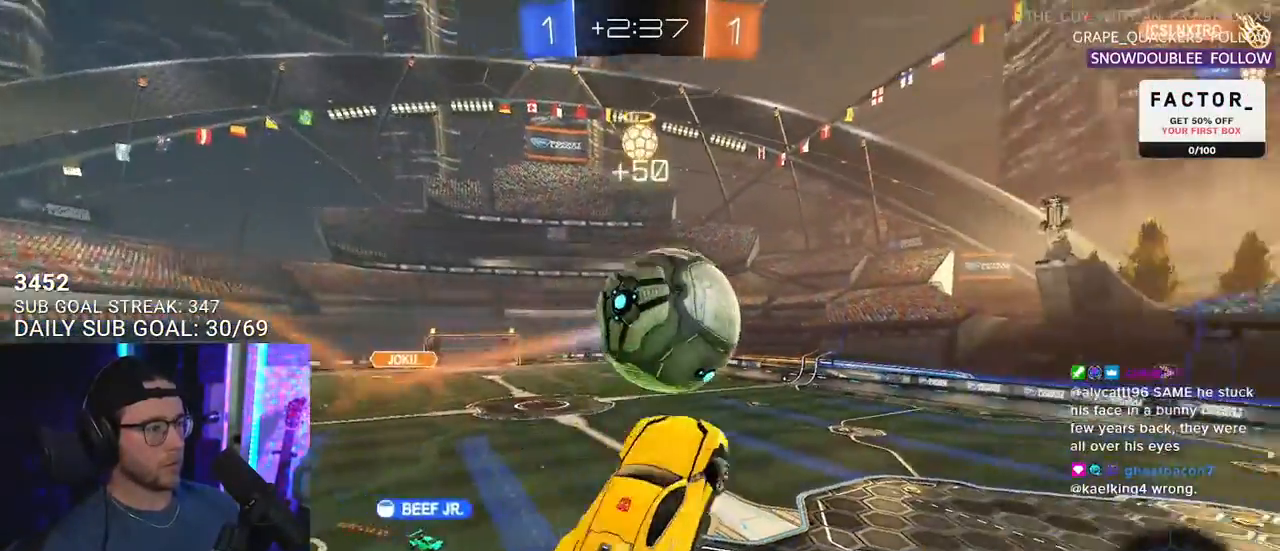
{"buttons": ["R1", "R2", "L3"], "left_stick": "up-left", "right_stick": "center", "events": [[283, "left_stick", "down-right"], [350, "left_stick", "down"], [450, "left_stick", "up-left"]]}
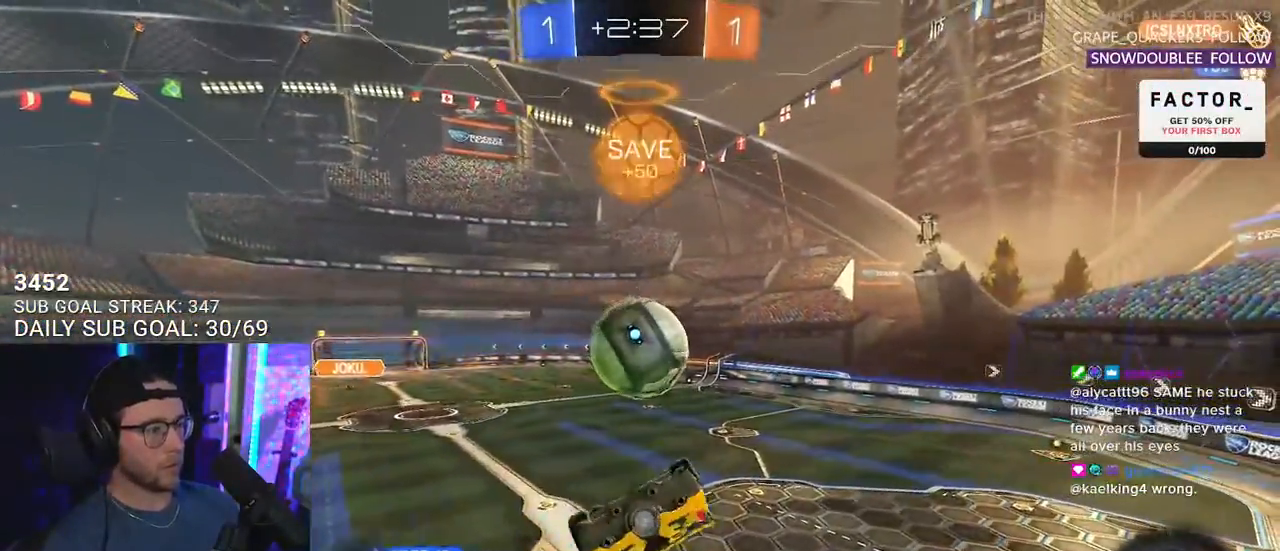
{"buttons": ["R1", "R2"], "left_stick": "down", "right_stick": "center", "events": [[50, "left_stick", "right"], [233, "left_stick", "up"], [350, "L3", "up"], [350, "left_stick", "right"], [467, "left_stick", "down"]]}
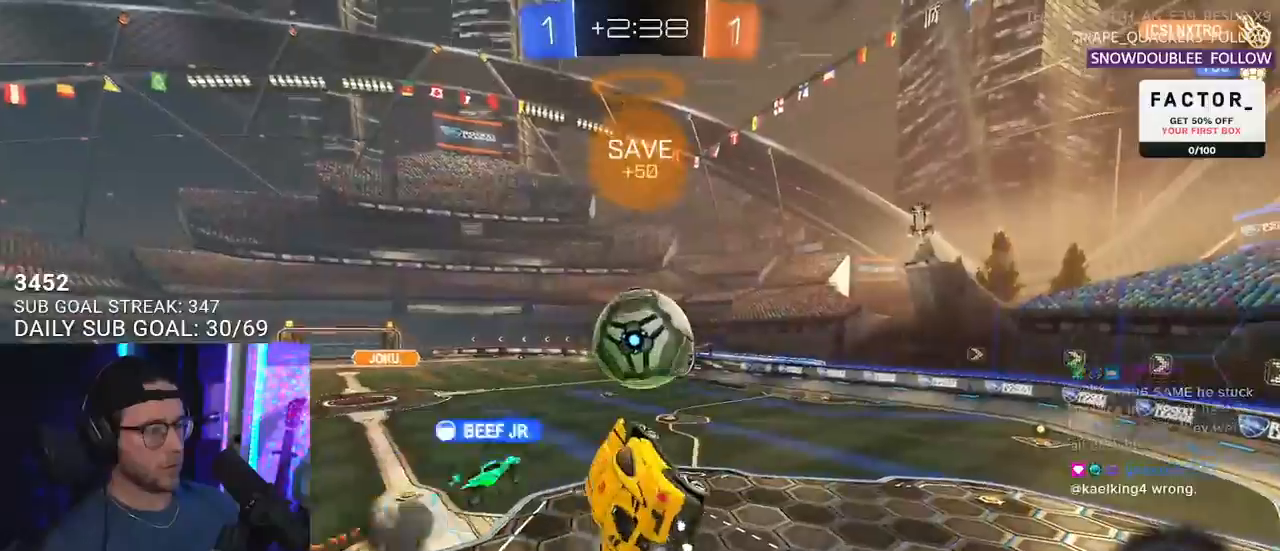
{"buttons": ["R1", "R2"], "left_stick": "center", "right_stick": "center", "events": [[83, "left_stick", "right"], [167, "R1", "up"], [167, "left_stick", "up"], [217, "left_stick", "up-left"], [333, "R1", "down"], [367, "left_stick", "center"]]}
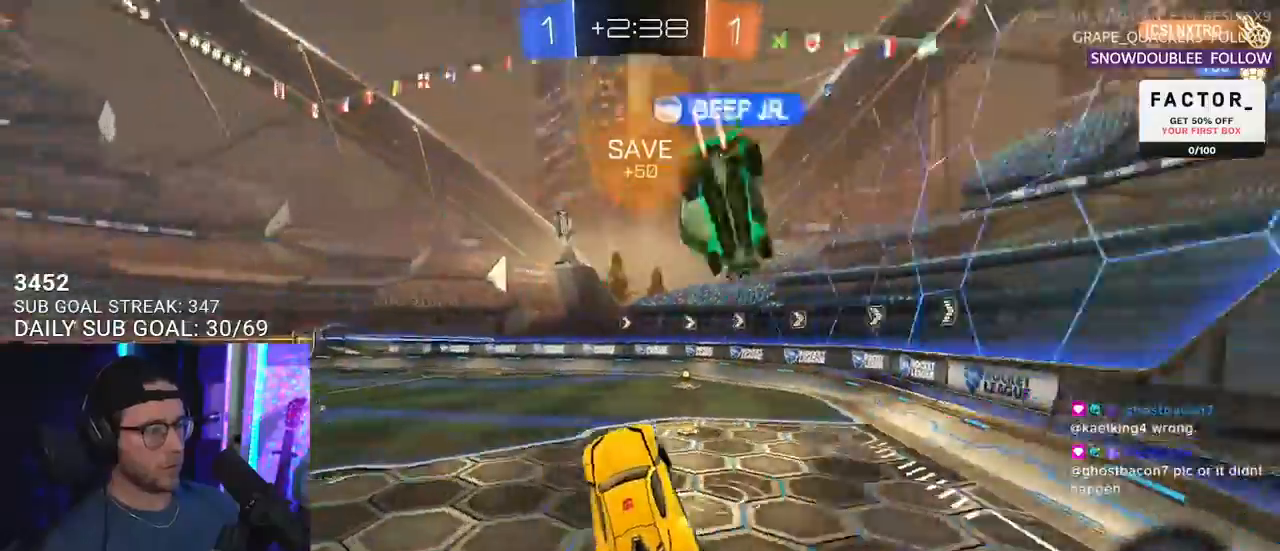
{"buttons": ["R1", "R2"], "left_stick": "center", "right_stick": "center", "events": [[33, "left_stick", "up"], [133, "left_stick", "center"], [300, "left_stick", "up-right"], [400, "left_stick", "center"]]}
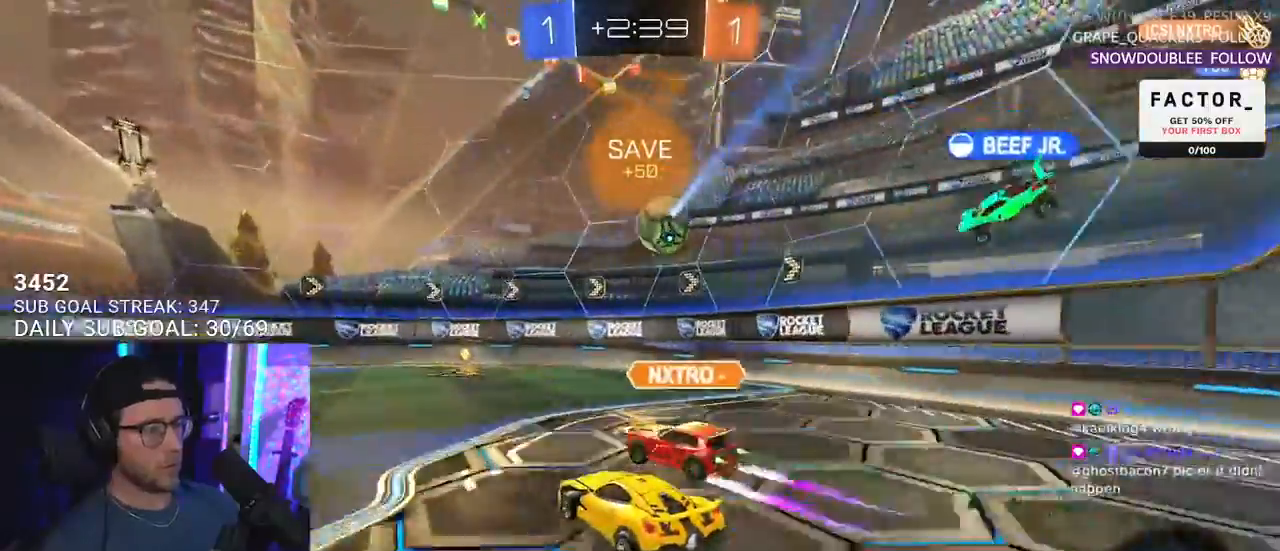
{"buttons": ["R2"], "left_stick": "left", "right_stick": "center", "events": [[17, "left_stick", "right"], [117, "R1", "up"], [167, "left_stick", "center"], [383, "left_stick", "left"]]}
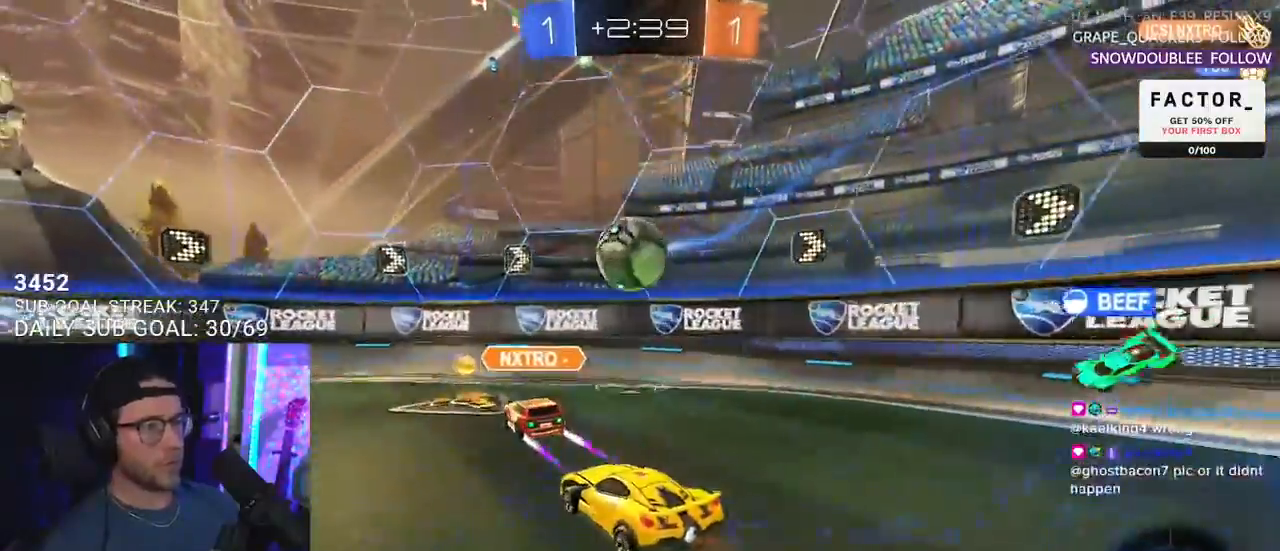
{"buttons": ["R2"], "left_stick": "down", "right_stick": "center", "events": [[17, "left_stick", "center"], [67, "left_stick", "down-left"], [133, "L2", "down"], [133, "R2", "up"], [283, "CROSS", "down"], [300, "R2", "down"], [350, "L2", "up"], [400, "CROSS", "up"], [467, "left_stick", "down"]]}
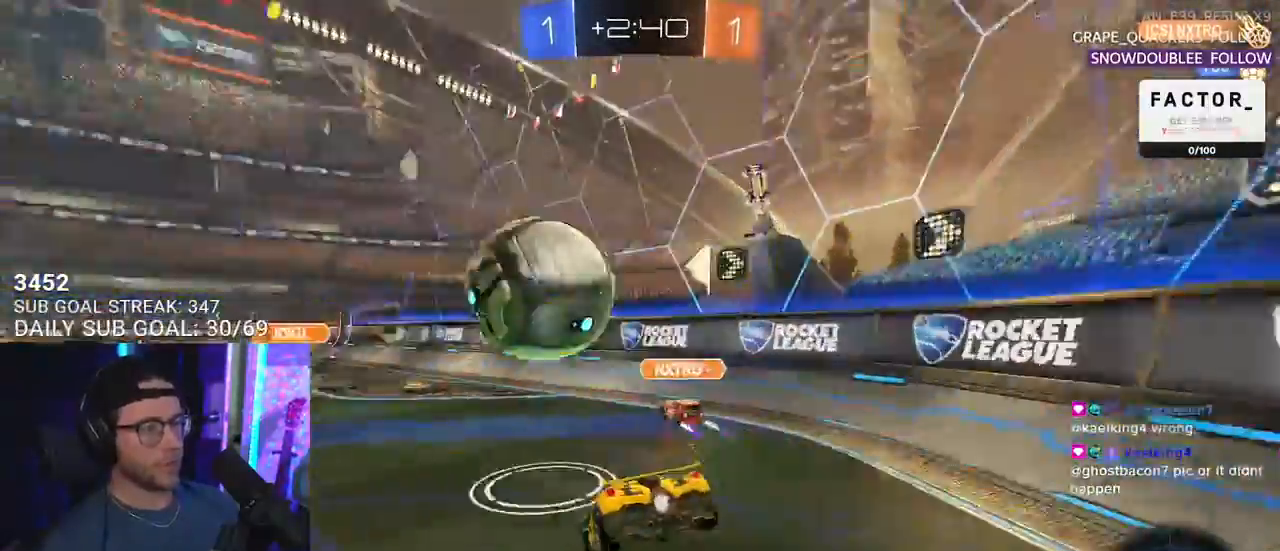
{"buttons": ["L2", "R2"], "left_stick": "left", "right_stick": "center", "events": [[17, "left_stick", "down-right"], [150, "SQUARE", "down"], [350, "L2", "down"], [367, "SQUARE", "up"], [367, "left_stick", "down-left"], [500, "left_stick", "left"]]}
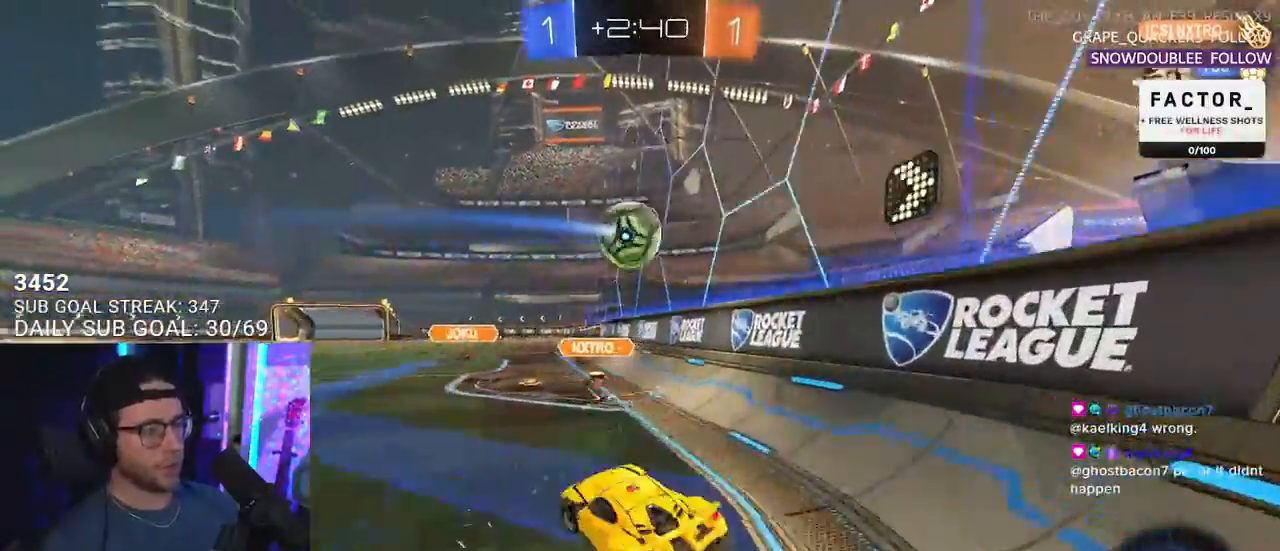
{"buttons": ["R2"], "left_stick": "up-right", "right_stick": "center", "events": [[17, "left_stick", "down-left"], [33, "L2", "up"], [33, "left_stick", "up"], [83, "CROSS", "down"], [200, "CROSS", "up"], [267, "left_stick", "up-left"], [483, "left_stick", "up-right"]]}
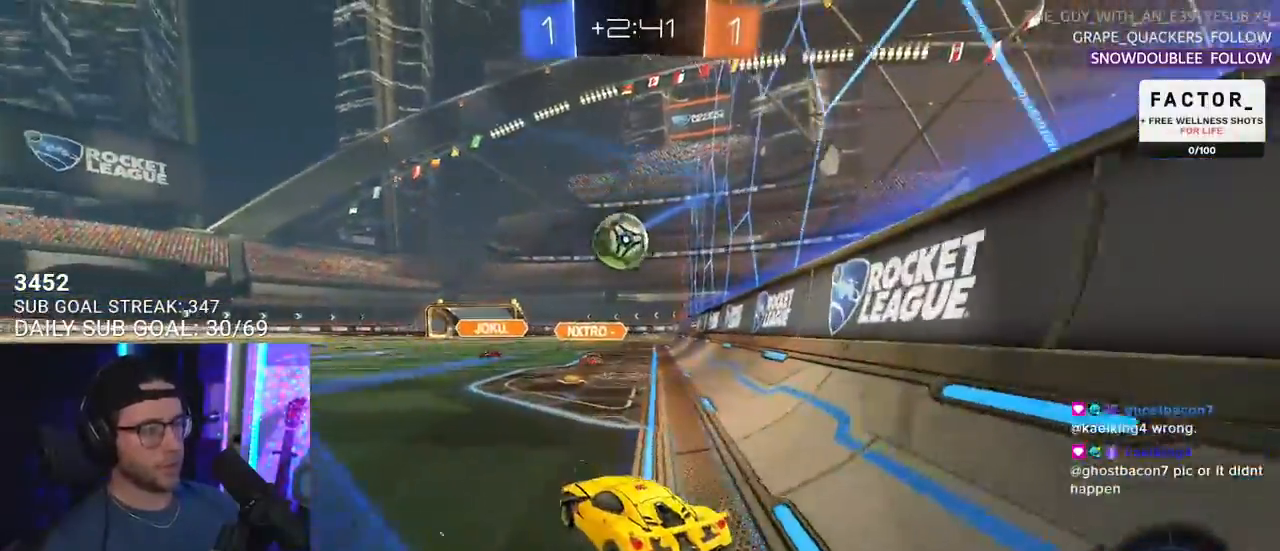
{"buttons": ["R2"], "left_stick": "center", "right_stick": "center", "events": [[50, "R2", "up"], [133, "R2", "down"], [283, "left_stick", "center"], [383, "left_stick", "down-left"], [450, "left_stick", "center"]]}
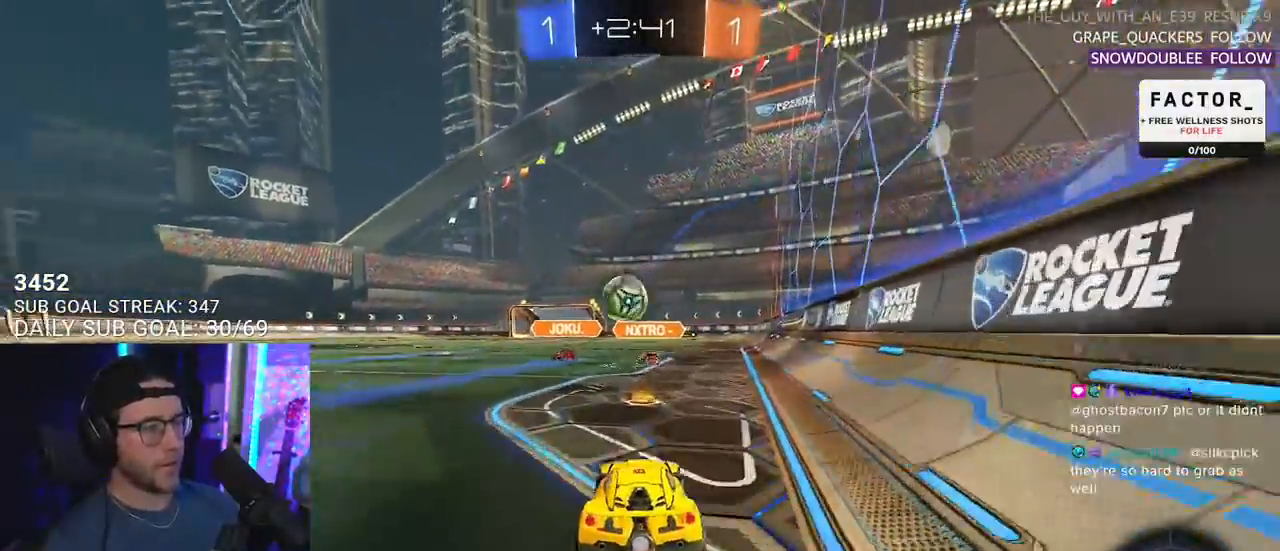
{"buttons": ["R2"], "left_stick": "left", "right_stick": "center", "events": [[333, "left_stick", "left"]]}
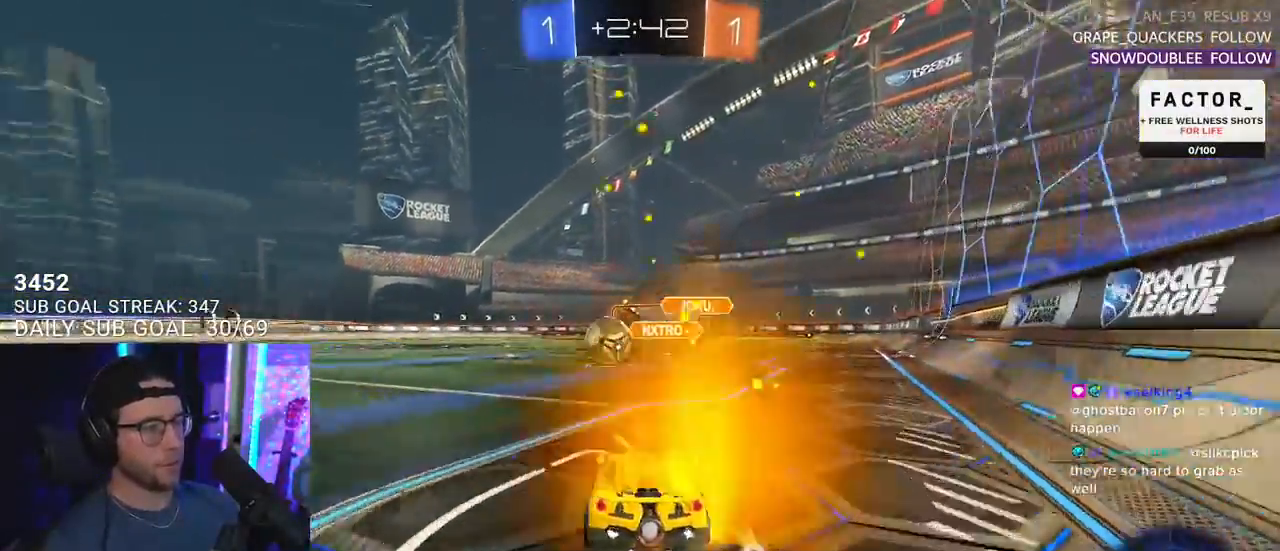
{"buttons": ["R2"], "left_stick": "left", "right_stick": "center", "events": []}
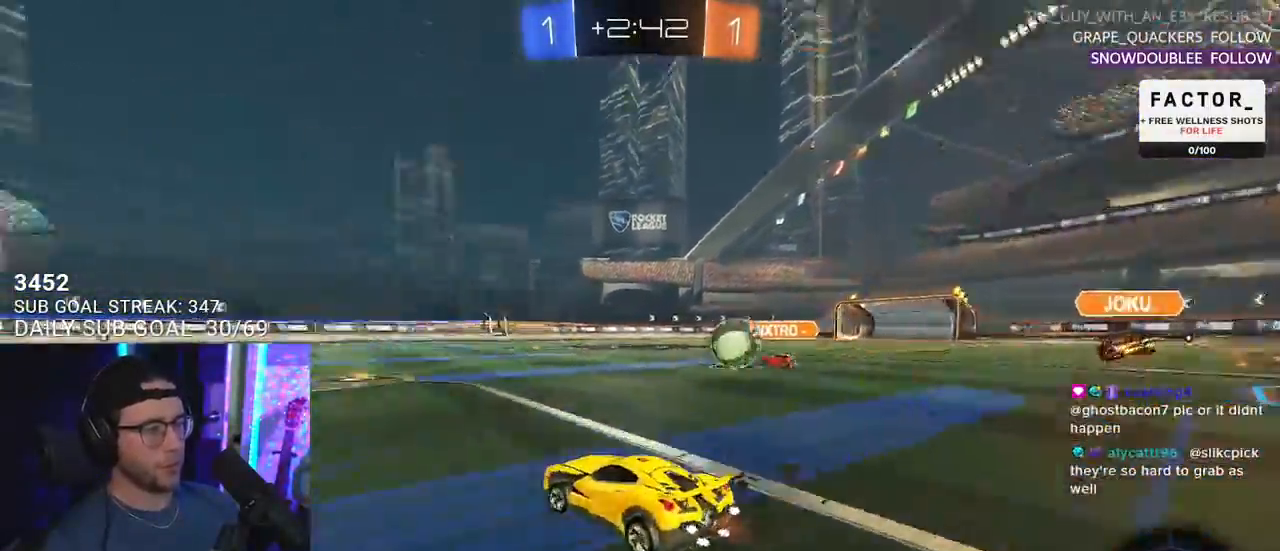
{"buttons": ["R1", "R2"], "left_stick": "center", "right_stick": "center", "events": [[17, "TRIANGLE", "down"], [50, "left_stick", "center"], [83, "TRIANGLE", "up"], [150, "left_stick", "right"], [217, "left_stick", "center"], [267, "TRIANGLE", "down"], [333, "TRIANGLE", "up"], [350, "R1", "down"], [433, "left_stick", "up-right"], [500, "left_stick", "center"]]}
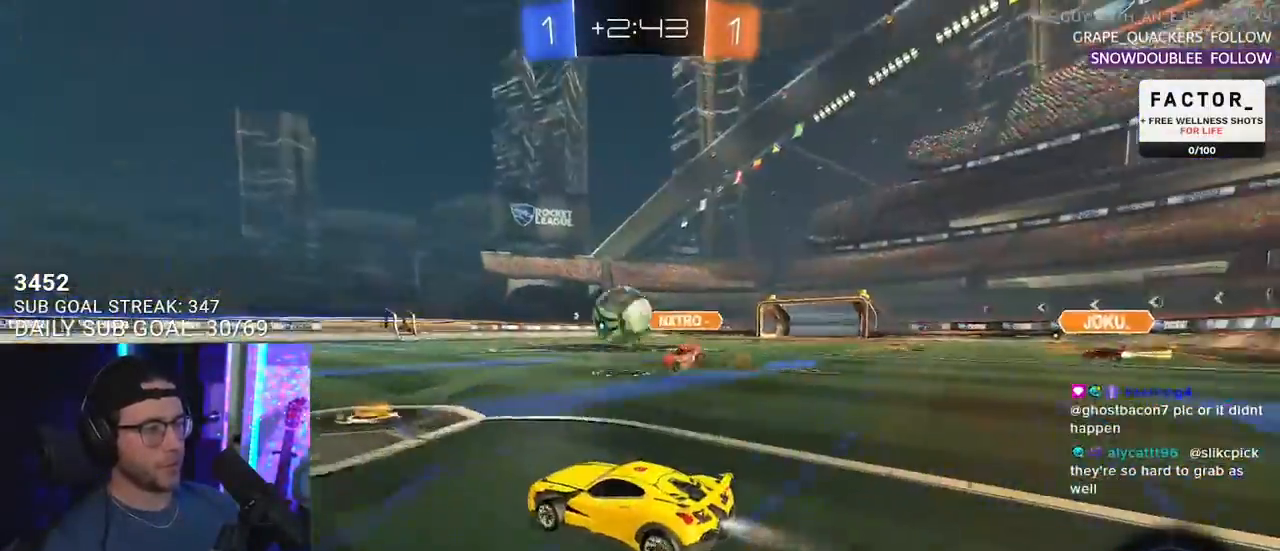
{"buttons": ["R2"], "left_stick": "left", "right_stick": "center", "events": [[133, "left_stick", "left"], [300, "left_stick", "center"], [333, "R1", "up"], [400, "left_stick", "left"]]}
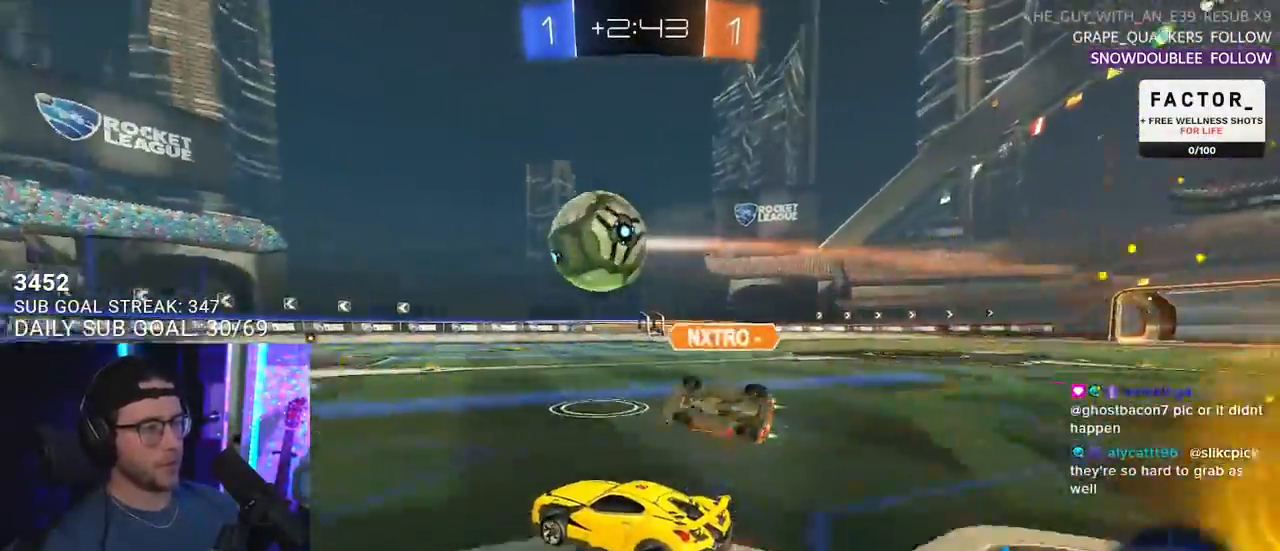
{"buttons": ["R2"], "left_stick": "left", "right_stick": "center", "events": [[117, "left_stick", "right"], [383, "left_stick", "left"]]}
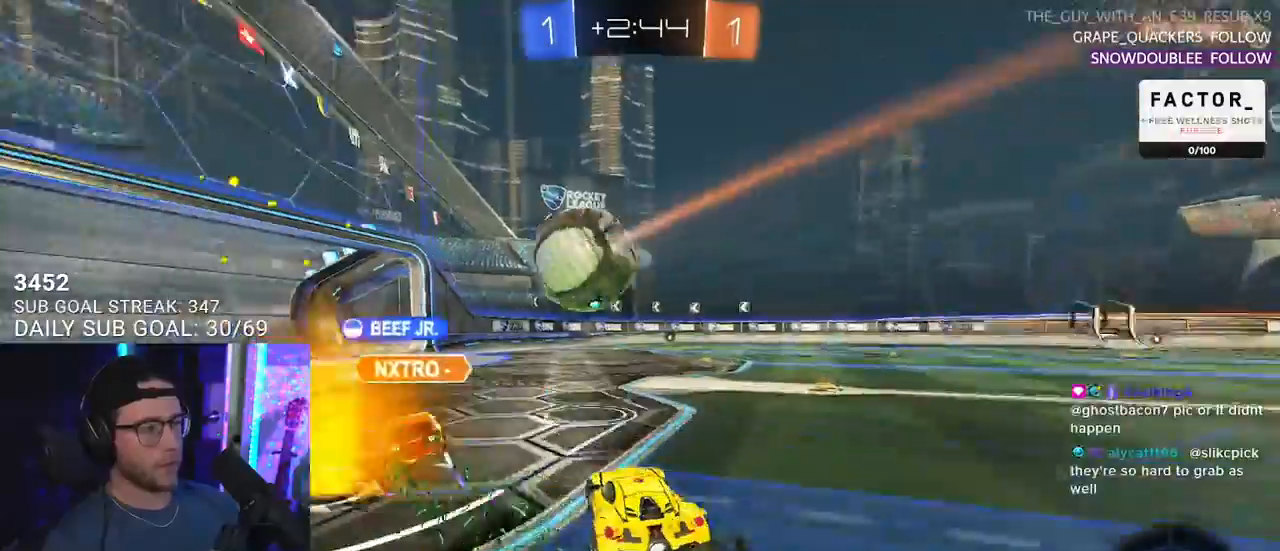
{"buttons": ["R2"], "left_stick": "right", "right_stick": "center", "events": [[233, "left_stick", "center"], [333, "left_stick", "right"]]}
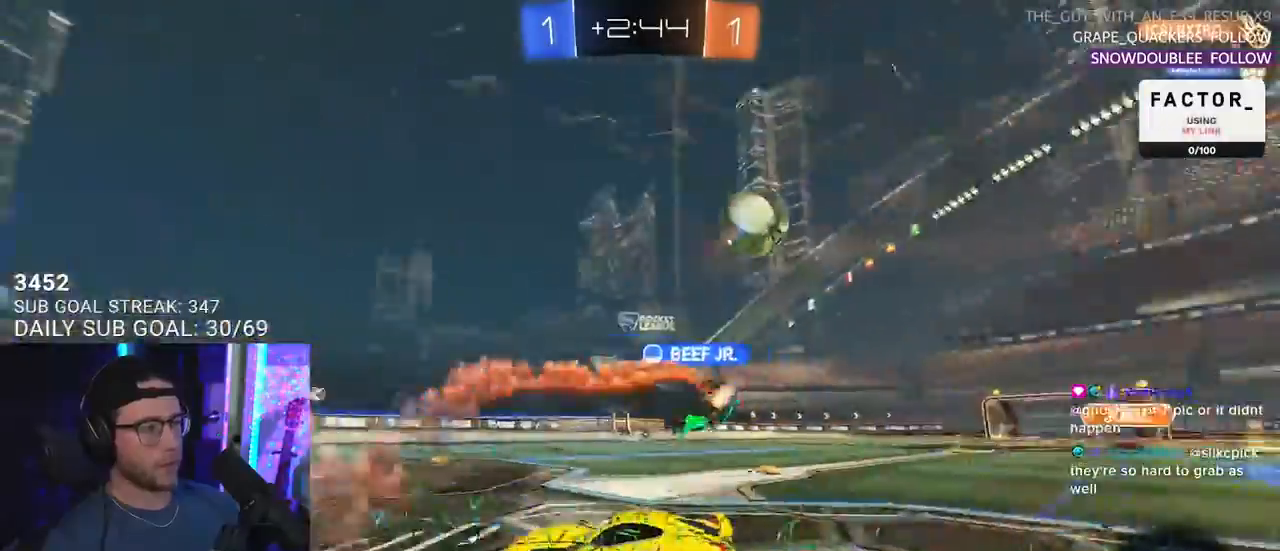
{"buttons": ["R2"], "left_stick": "center", "right_stick": "center", "events": [[100, "TRIANGLE", "down"], [183, "TRIANGLE", "up"], [300, "left_stick", "center"]]}
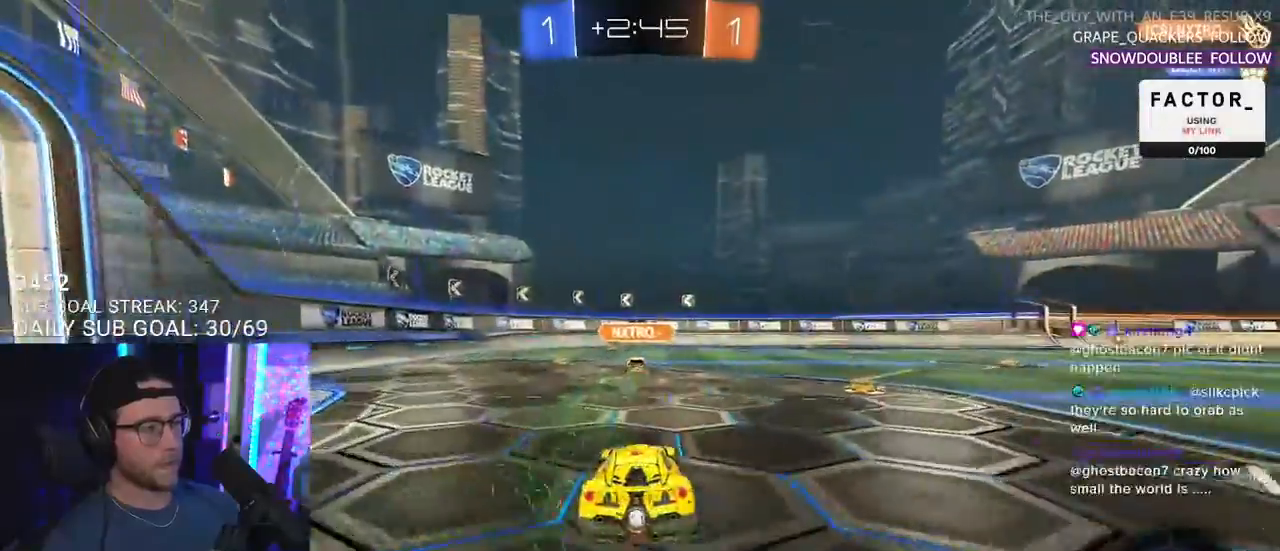
{"buttons": ["L2"], "left_stick": "right", "right_stick": "center", "events": [[167, "left_stick", "right"], [283, "TRIANGLE", "down"], [350, "TRIANGLE", "up"], [367, "R2", "up"], [400, "SQUARE", "down"], [417, "L2", "down"], [450, "SQUARE", "up"]]}
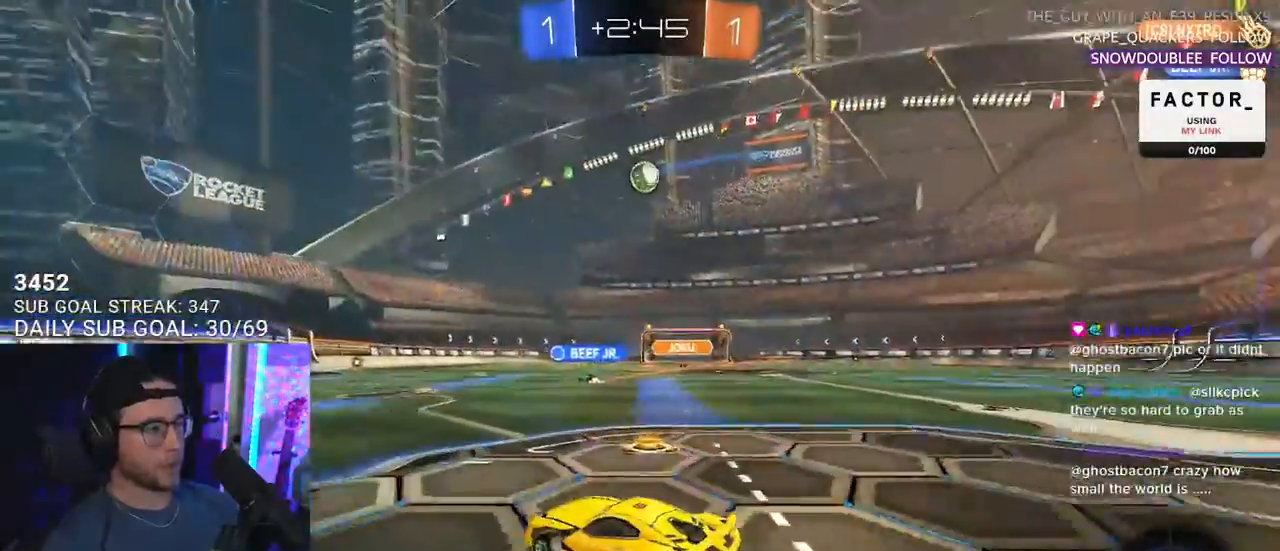
{"buttons": ["R2"], "left_stick": "left", "right_stick": "center", "events": [[83, "R2", "down"], [100, "L2", "up"], [500, "left_stick", "left"]]}
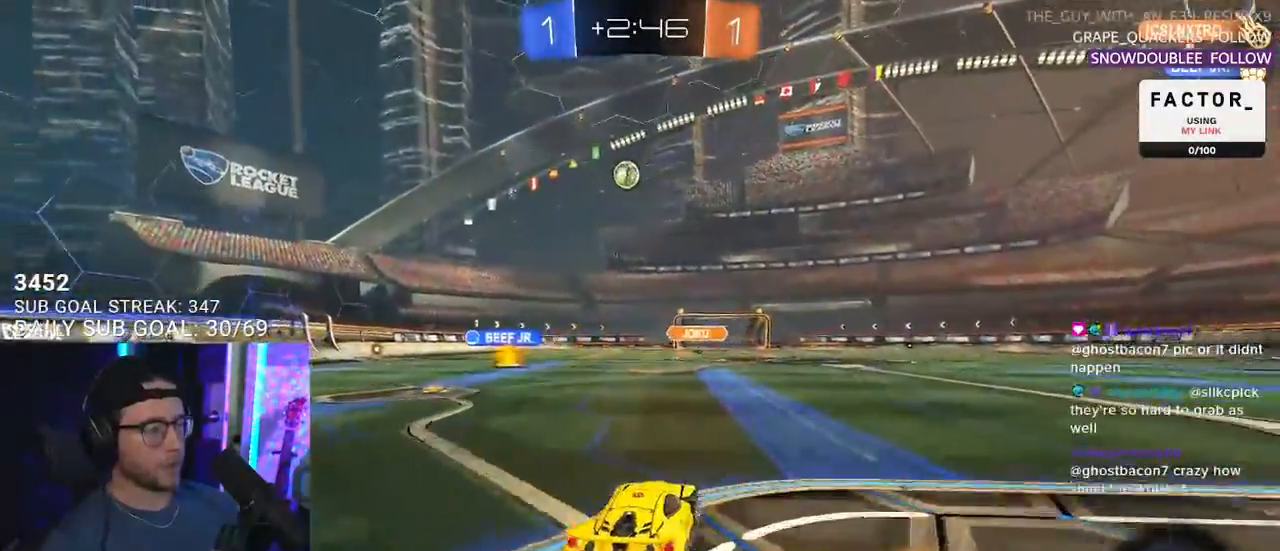
{"buttons": ["R2"], "left_stick": "left", "right_stick": "center", "events": []}
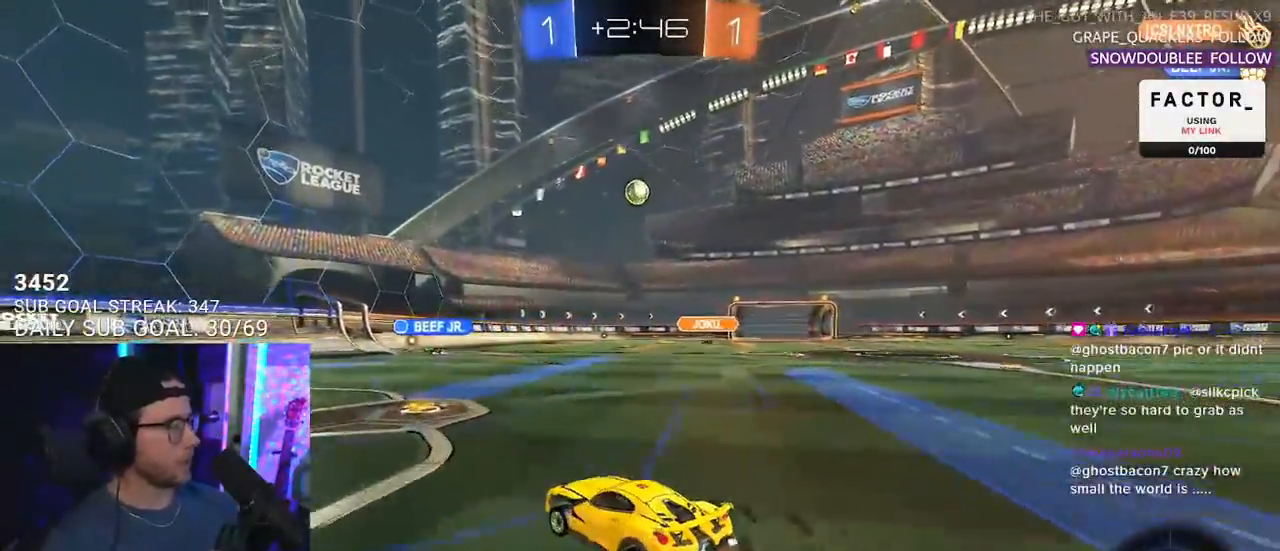
{"buttons": ["R2"], "left_stick": "right", "right_stick": "center", "events": [[17, "left_stick", "center"], [200, "left_stick", "right"], [333, "left_stick", "center"], [433, "left_stick", "right"]]}
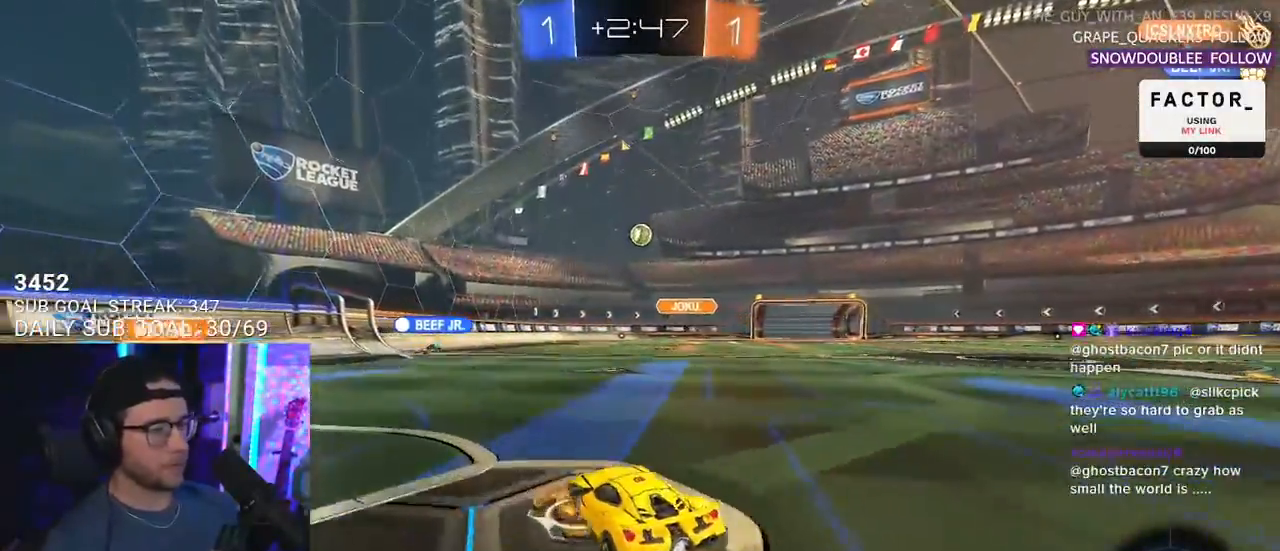
{"buttons": ["R2"], "left_stick": "left", "right_stick": "center", "events": [[500, "left_stick", "left"]]}
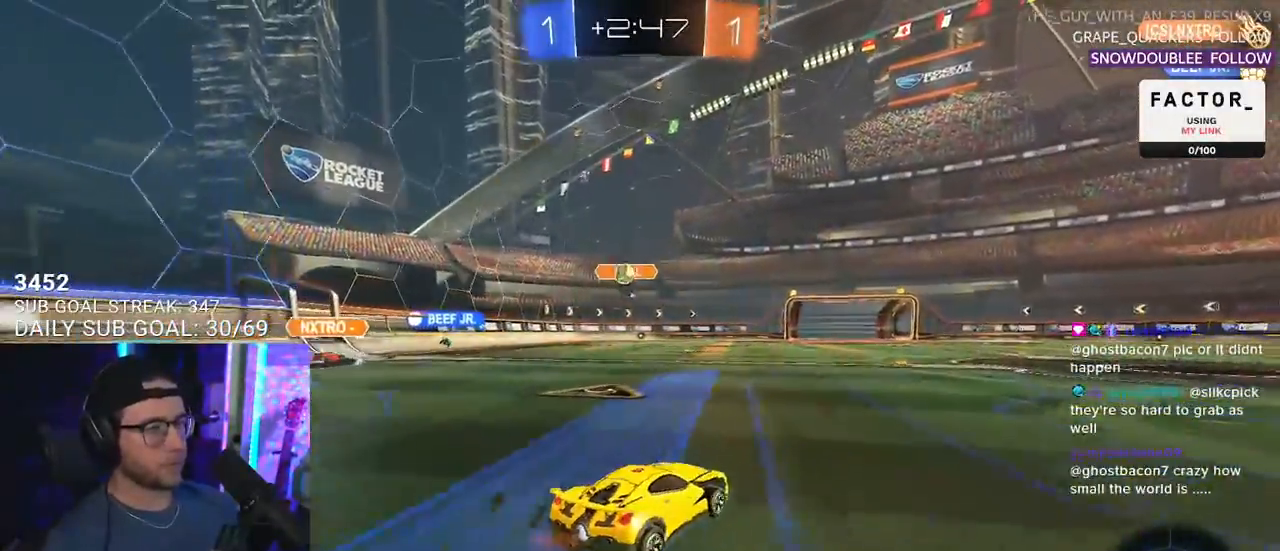
{"buttons": ["SQUARE", "R2"], "left_stick": "left", "right_stick": "center", "events": [[417, "SQUARE", "down"]]}
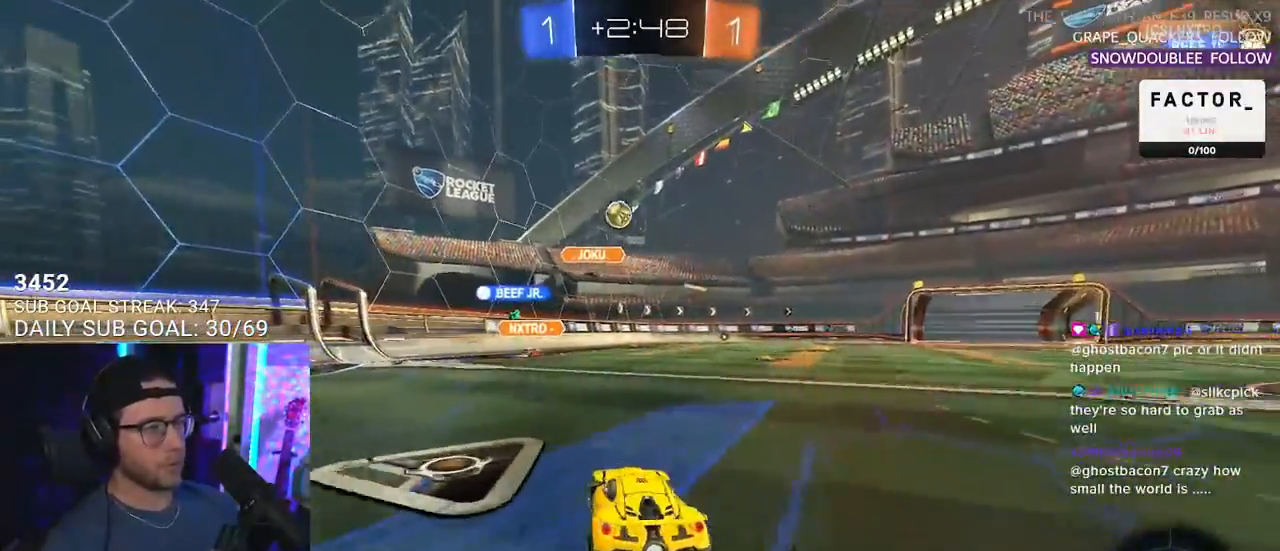
{"buttons": ["R2"], "left_stick": "left", "right_stick": "center", "events": [[50, "SQUARE", "up"]]}
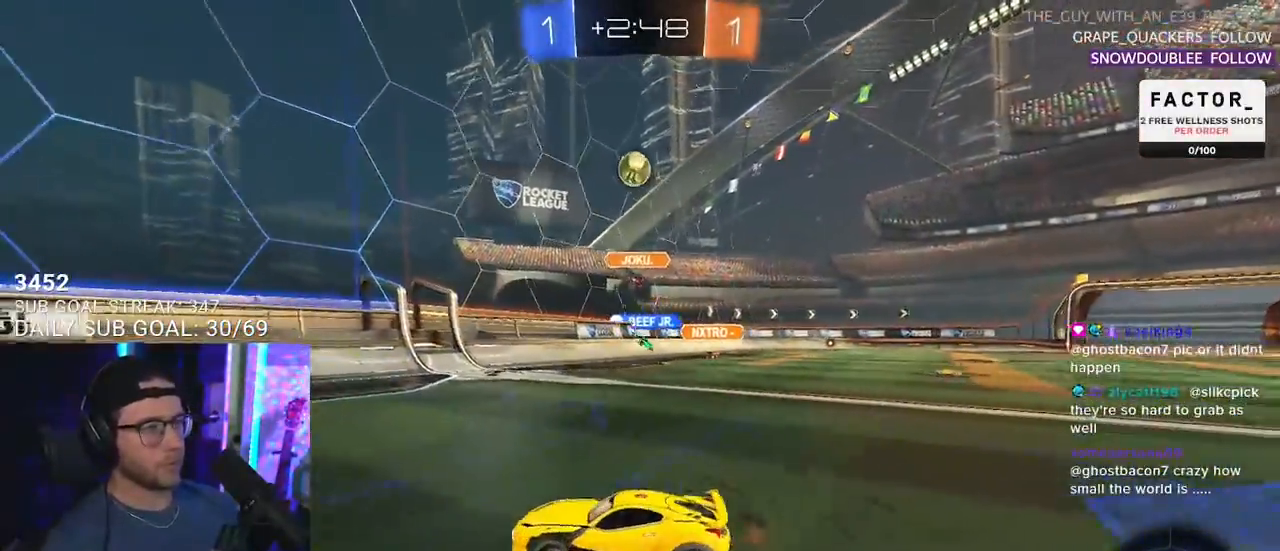
{"buttons": ["R2"], "left_stick": "down", "right_stick": "center", "events": [[200, "left_stick", "center"], [383, "left_stick", "right"], [500, "left_stick", "down"]]}
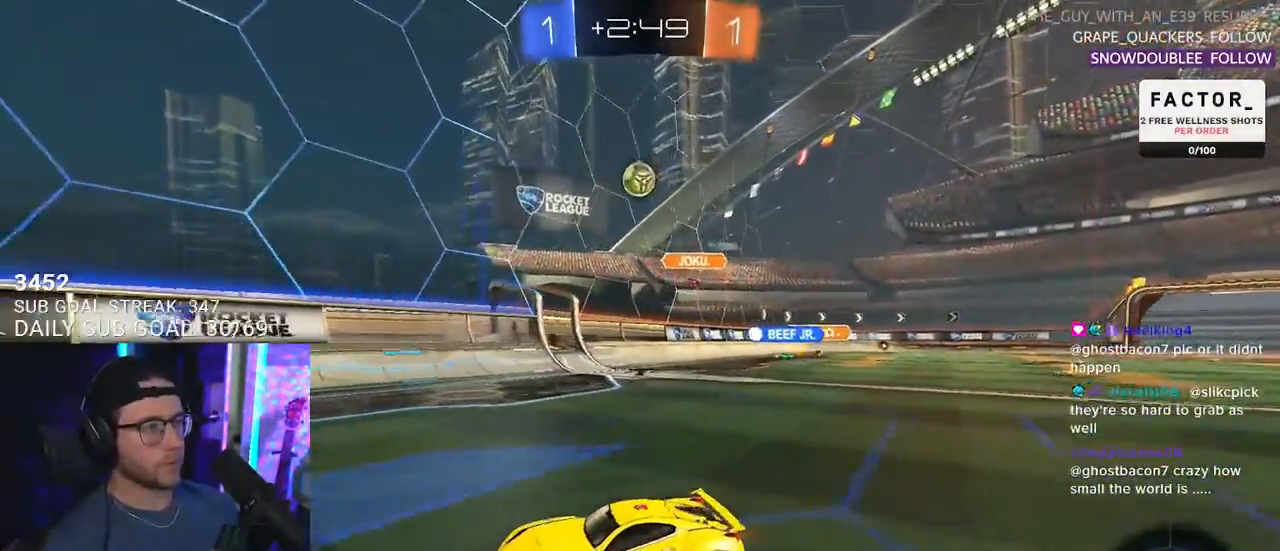
{"buttons": ["R2"], "left_stick": "center", "right_stick": "center", "events": [[17, "left_stick", "down-left"], [483, "left_stick", "center"]]}
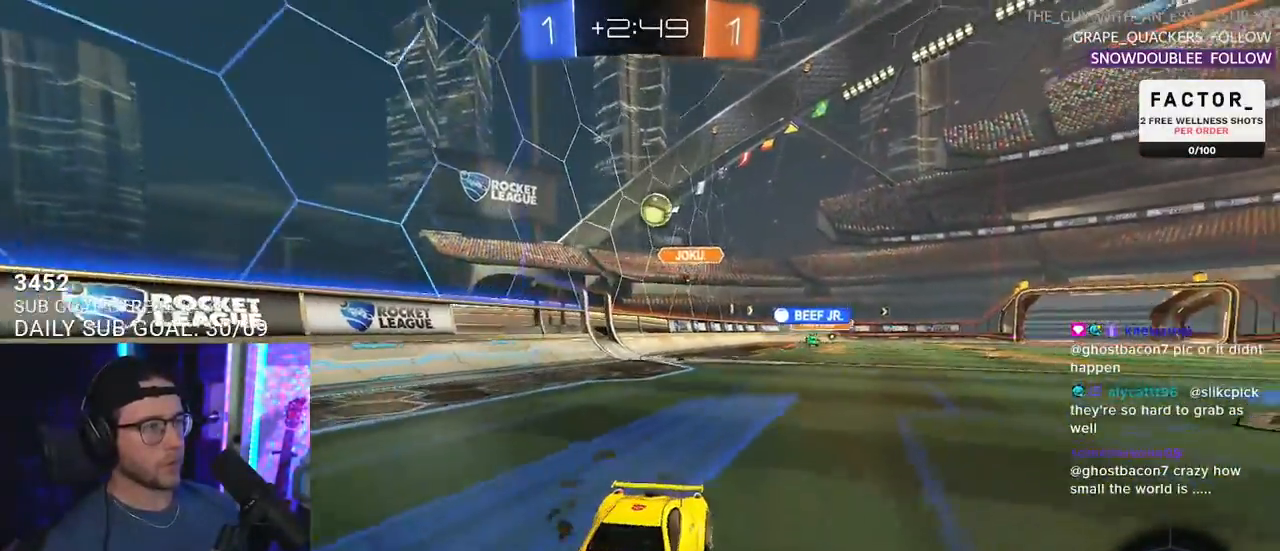
{"buttons": ["R2"], "left_stick": "center", "right_stick": "center", "events": []}